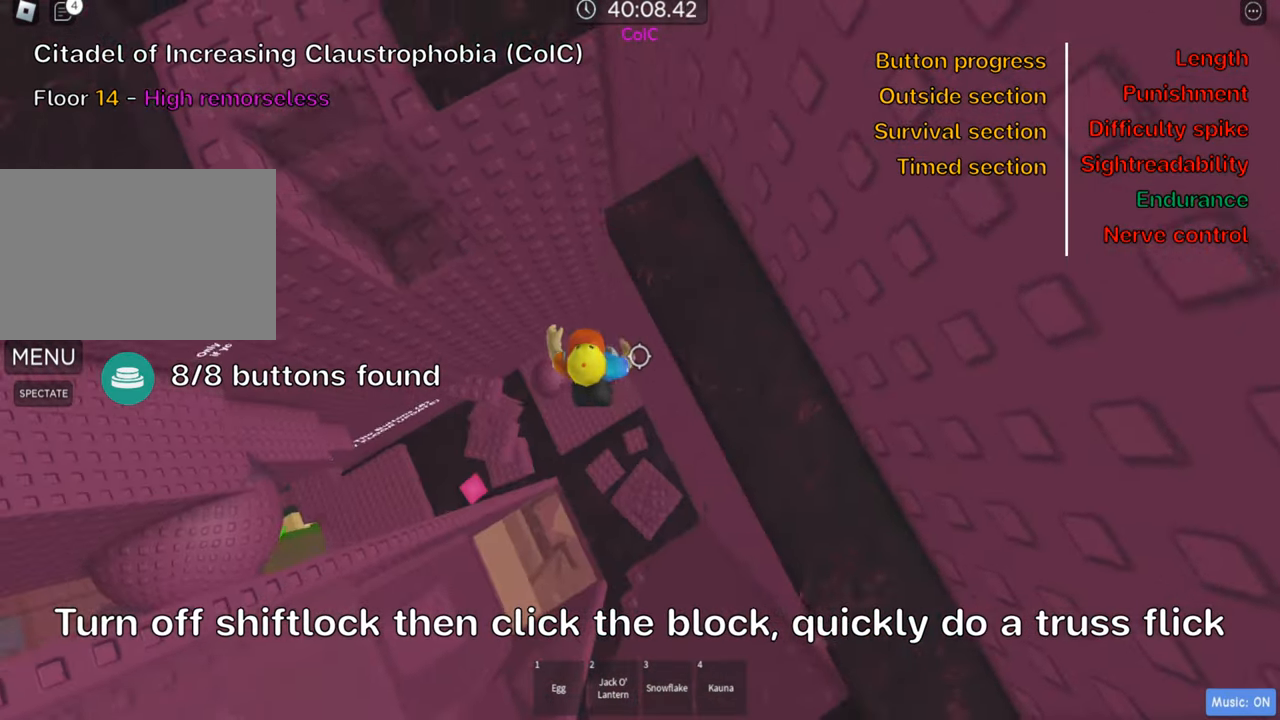
Gameplay with keyboard; each line is a JSON object with the keys held at the frame after it. "events" lists presses ("down") and releases ("up") of ".", "a", "comma", "ctrl", "d", "e", "f", "s", "shift", "space", "tab" and "w" between this image and that frame as [ms after this image, input, new state], when the widget could be followed in between. No other keys are recorded. Mouse input is not recorded.
{"keys": ["a", "space", "w"], "events": [[67, "space", "up"], [167, "w", "down"], [350, "w", "up"], [417, "space", "down"], [483, "w", "down"]]}
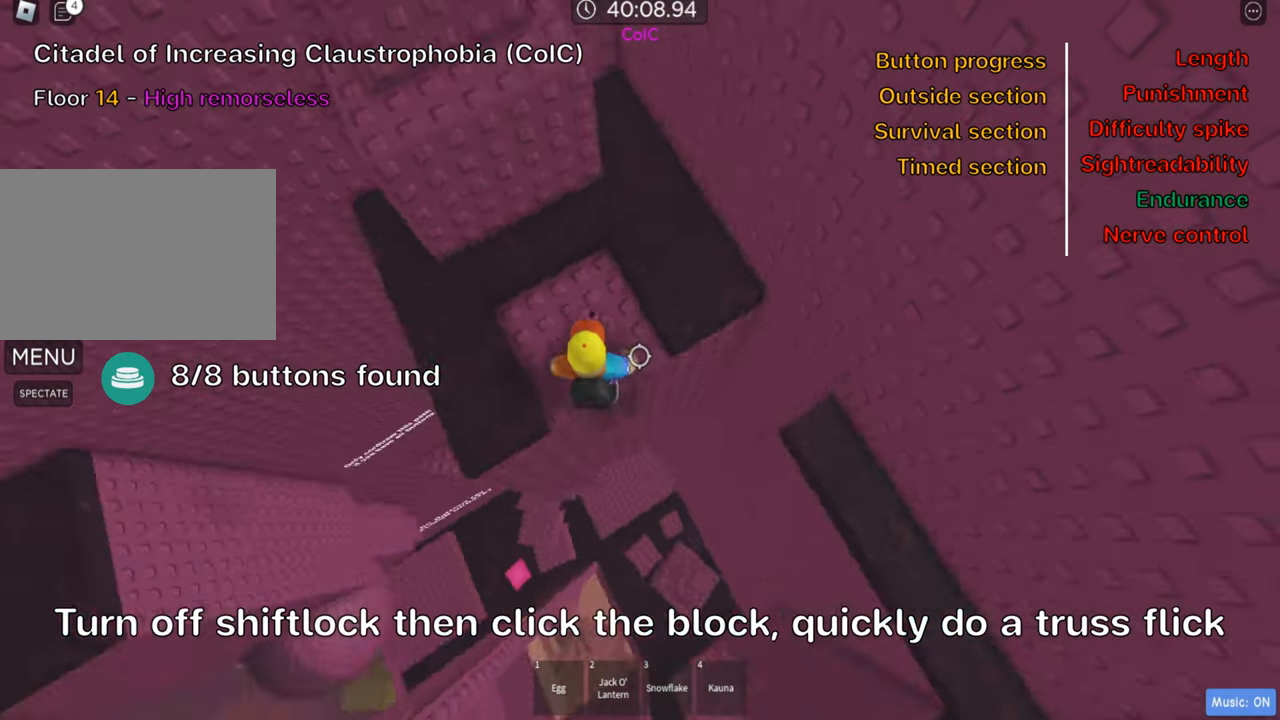
{"keys": ["shift", "w"], "events": [[17, "a", "up"], [50, "space", "up"], [217, "w", "up"], [333, "space", "down"], [383, "w", "down"], [467, "shift", "down"], [483, "space", "up"]]}
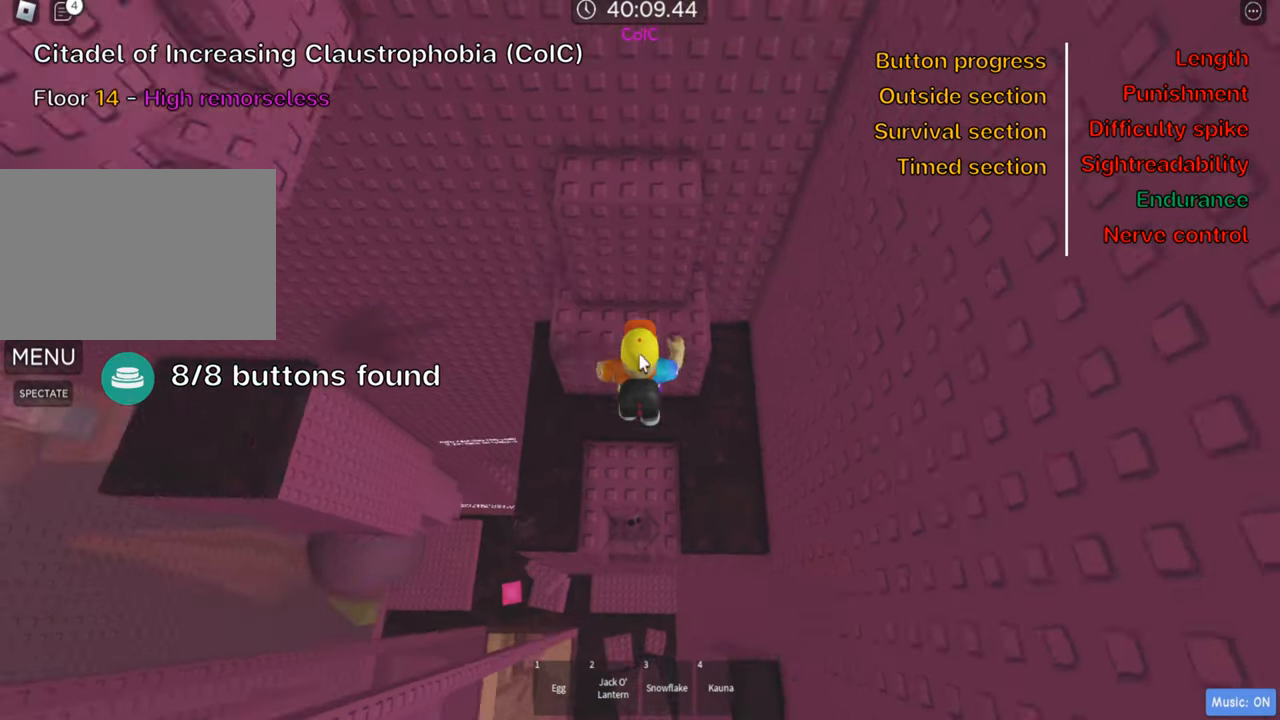
{"keys": ["w"], "events": [[117, "shift", "up"], [183, "shift", "down"], [317, "space", "down"], [333, "shift", "up"], [333, "w", "up"], [483, "space", "up"], [483, "w", "down"]]}
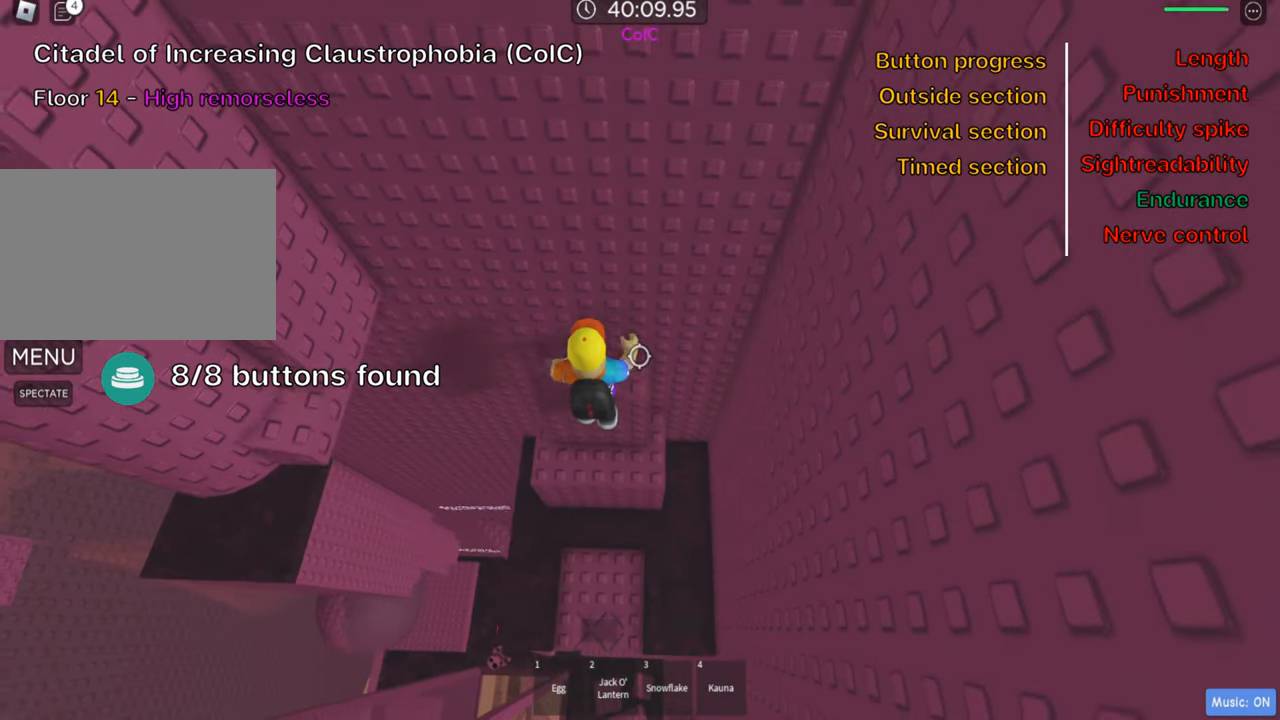
{"keys": ["a"], "events": [[33, "a", "down"], [167, "a", "up"], [183, "w", "up"], [450, "a", "down"]]}
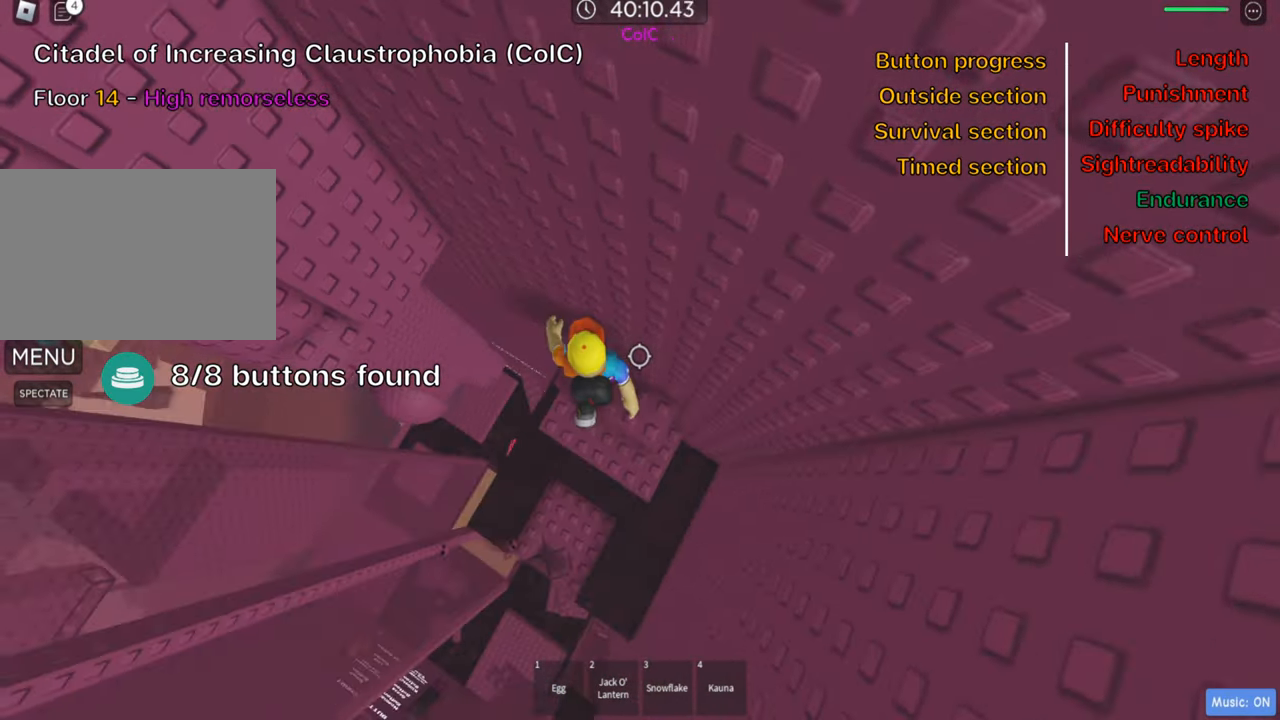
{"keys": ["a", "w"], "events": [[83, "space", "down"], [233, "space", "up"], [384, "w", "down"]]}
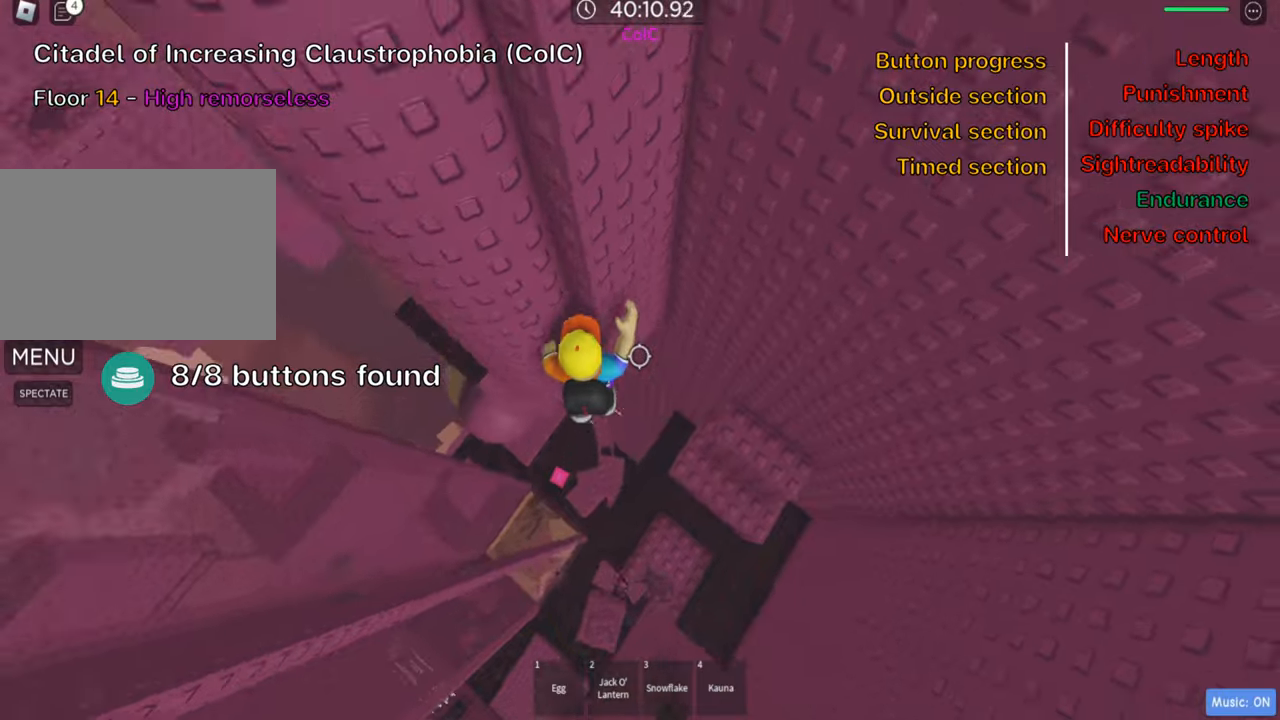
{"keys": [], "events": [[66, "a", "up"], [100, "w", "up"], [333, "w", "down"], [416, "w", "up"]]}
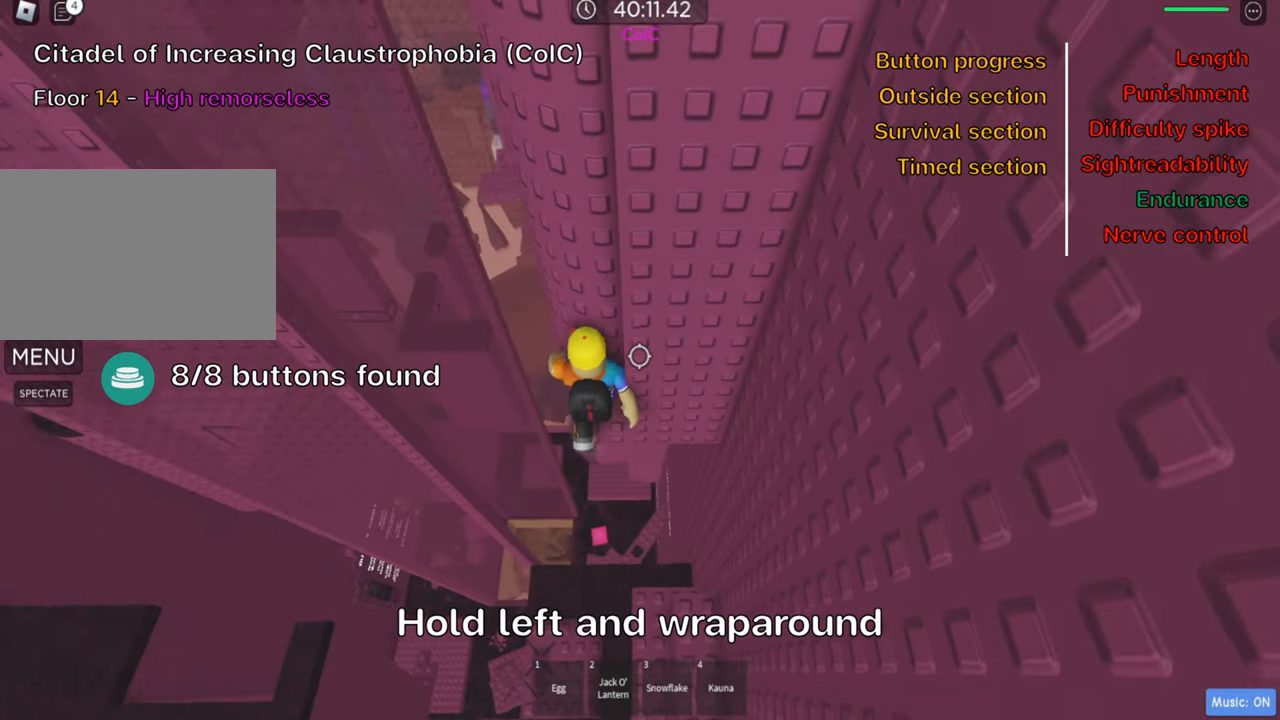
{"keys": [], "events": [[50, "w", "down"], [150, "w", "up"], [200, "shift", "down"], [350, "shift", "up"]]}
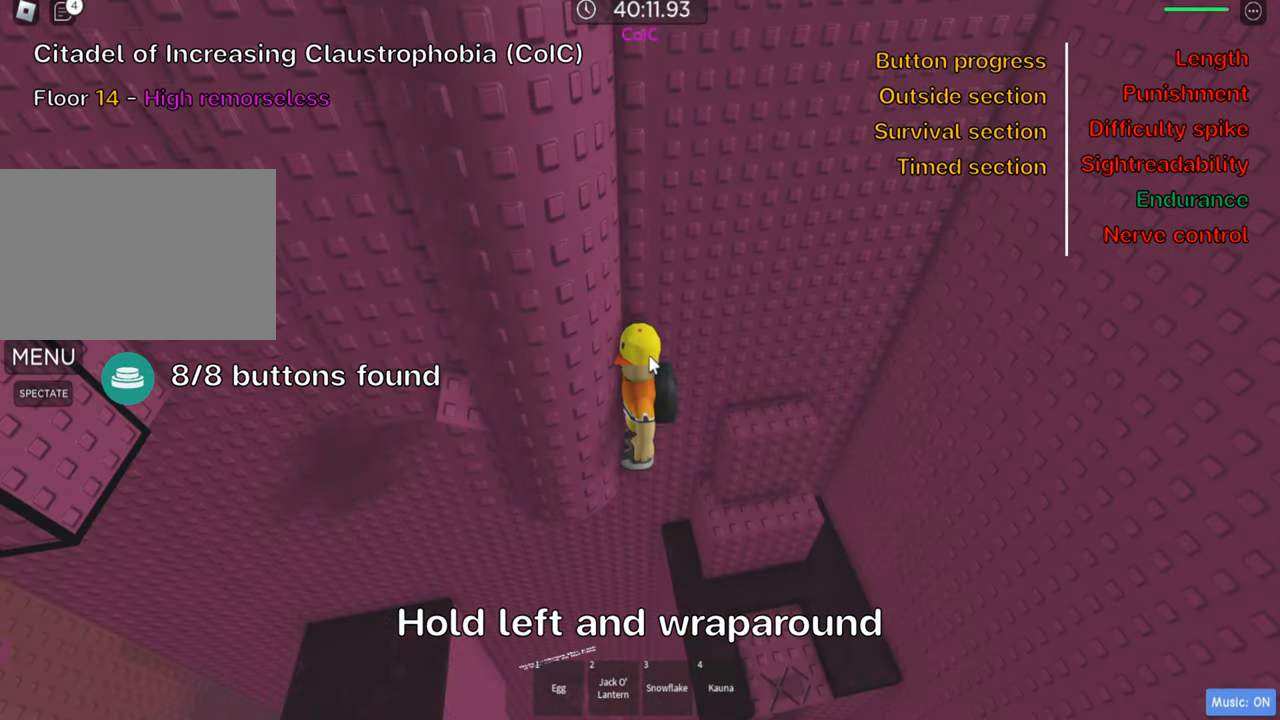
{"keys": ["a"], "events": [[266, "shift", "down"], [383, "shift", "up"], [500, "a", "down"]]}
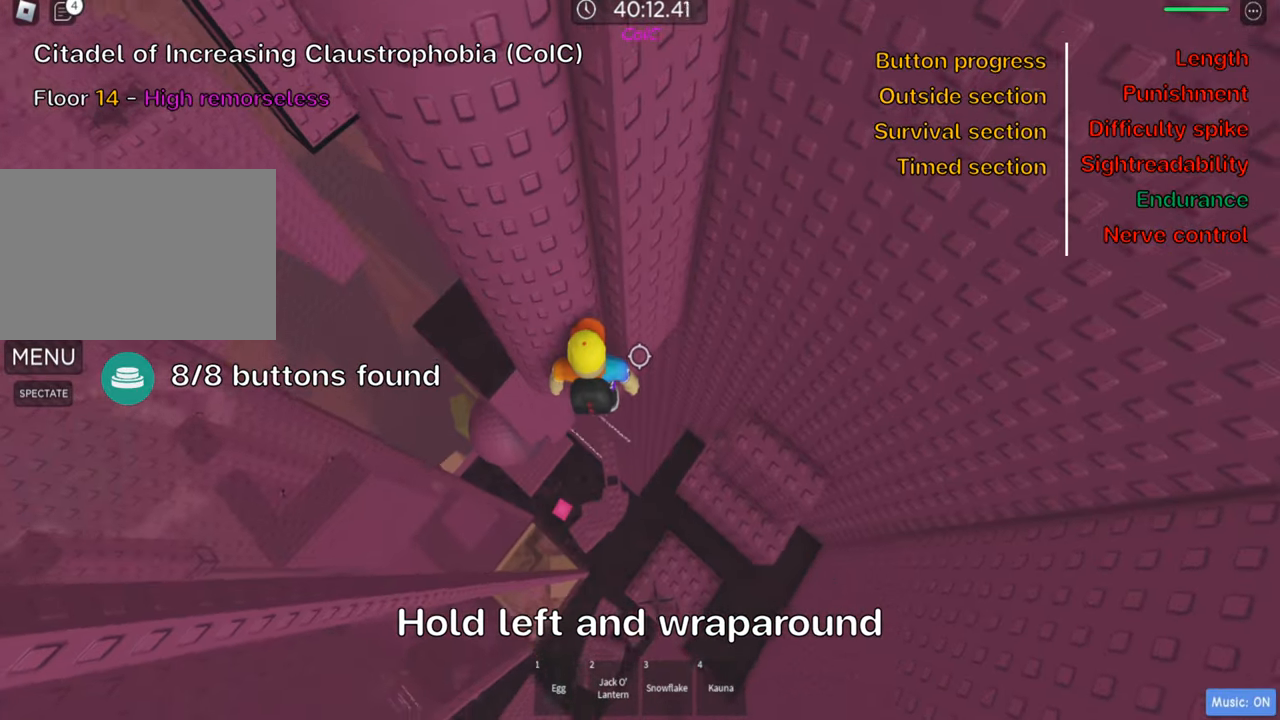
{"keys": ["a", "w"], "events": [[116, "space", "down"], [233, "space", "up"], [433, "w", "down"]]}
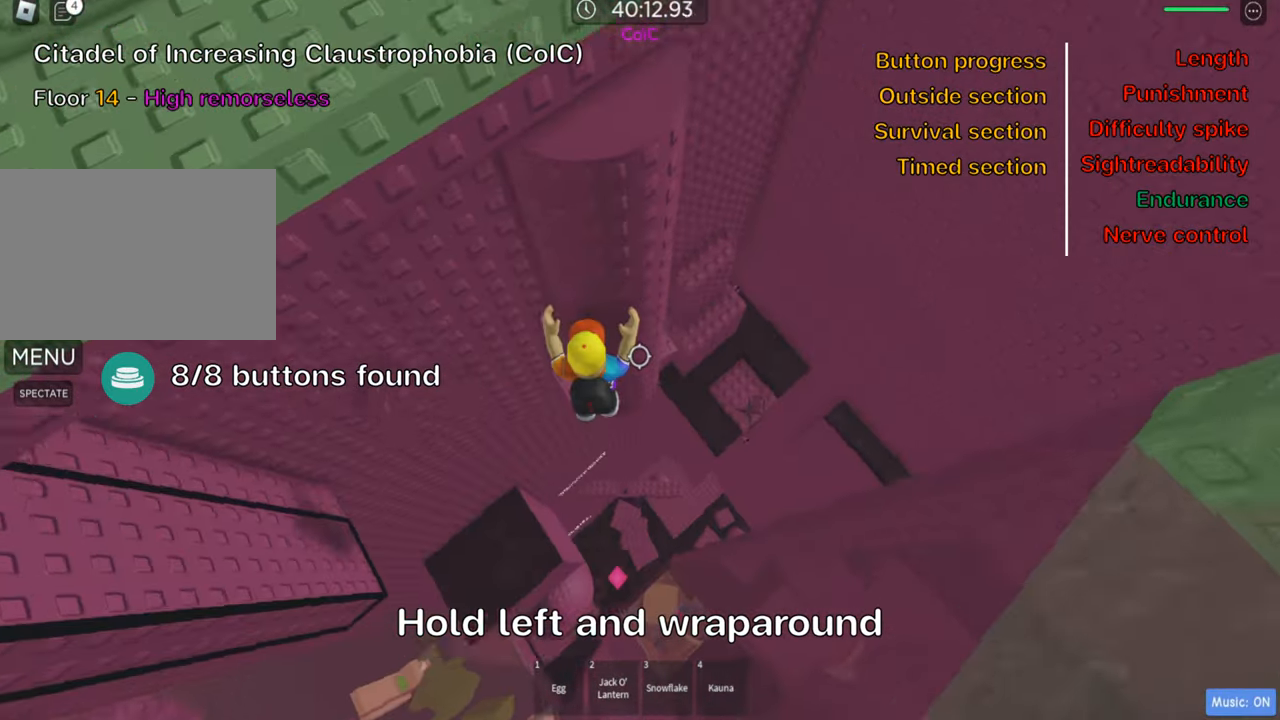
{"keys": [], "events": [[183, "a", "up"], [216, "w", "up"]]}
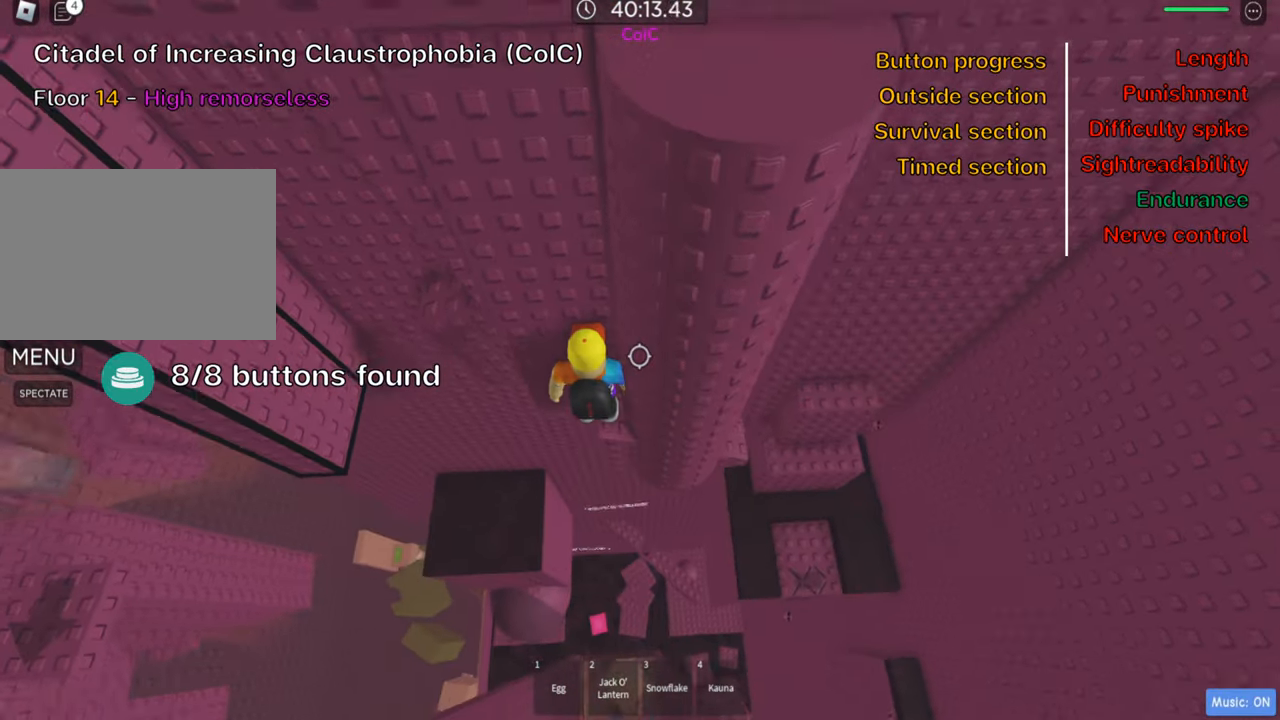
{"keys": ["a"], "events": [[116, "a", "down"], [233, "space", "down"], [350, "space", "up"]]}
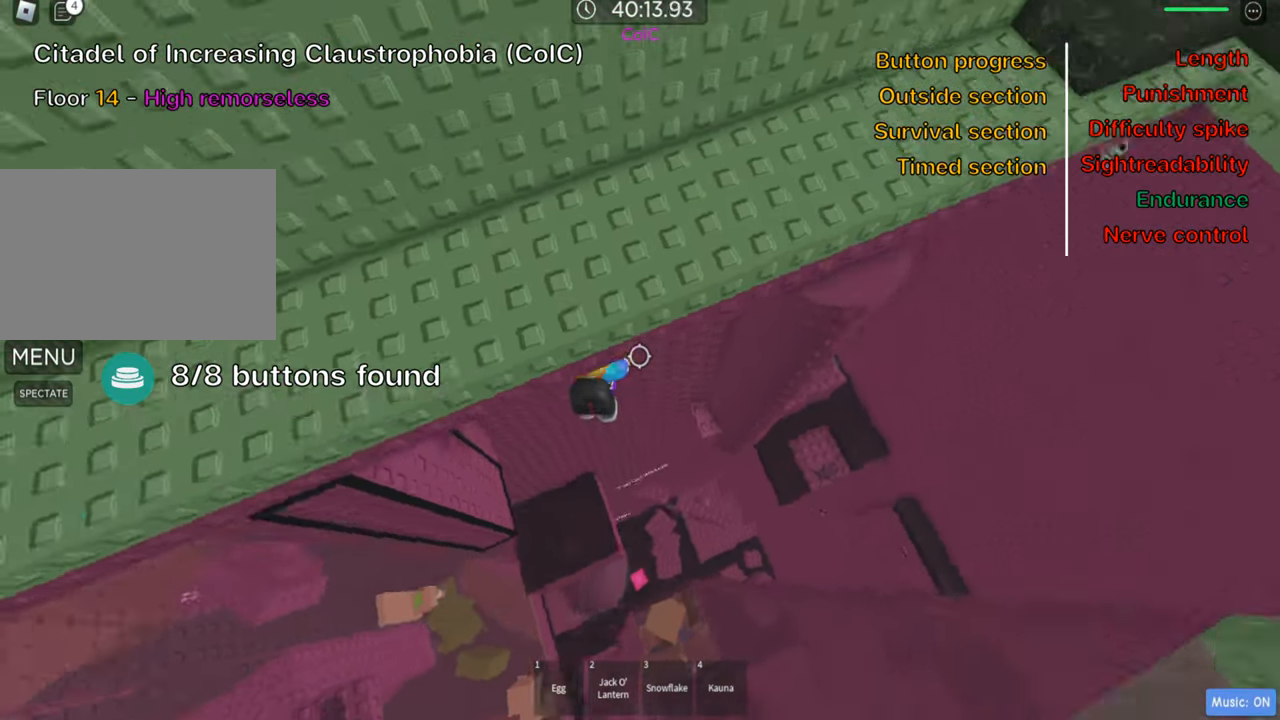
{"keys": [], "events": [[16, "w", "down"], [300, "a", "up"], [350, "w", "up"]]}
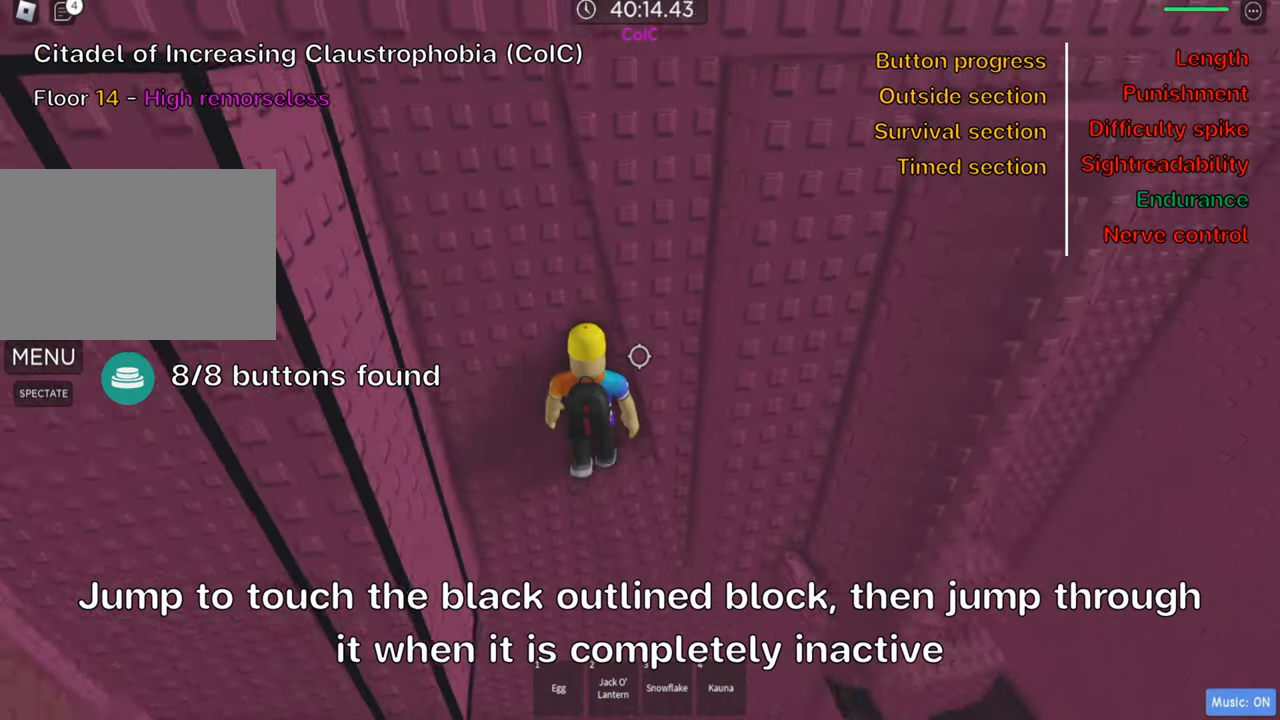
{"keys": ["s"], "events": [[183, "w", "down"], [283, "w", "up"], [483, "s", "down"]]}
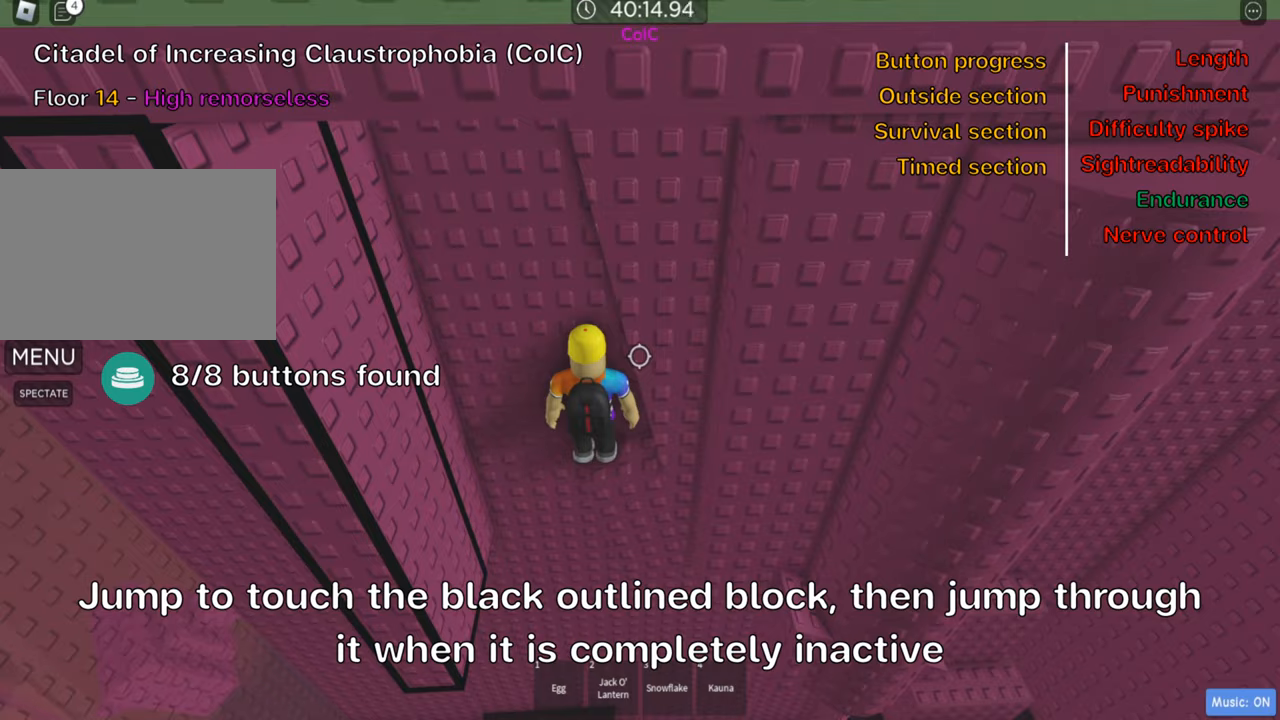
{"keys": [], "events": [[33, "s", "up"], [150, "shift", "down"], [300, "shift", "up"]]}
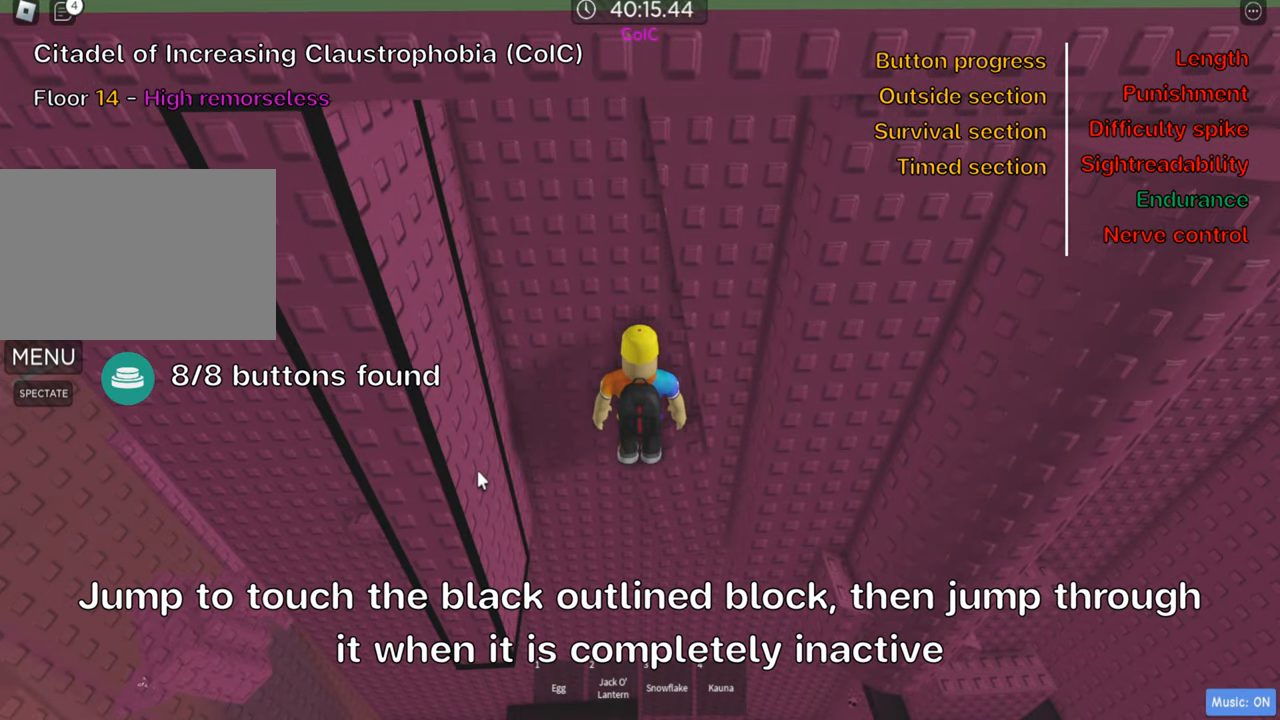
{"keys": [], "events": []}
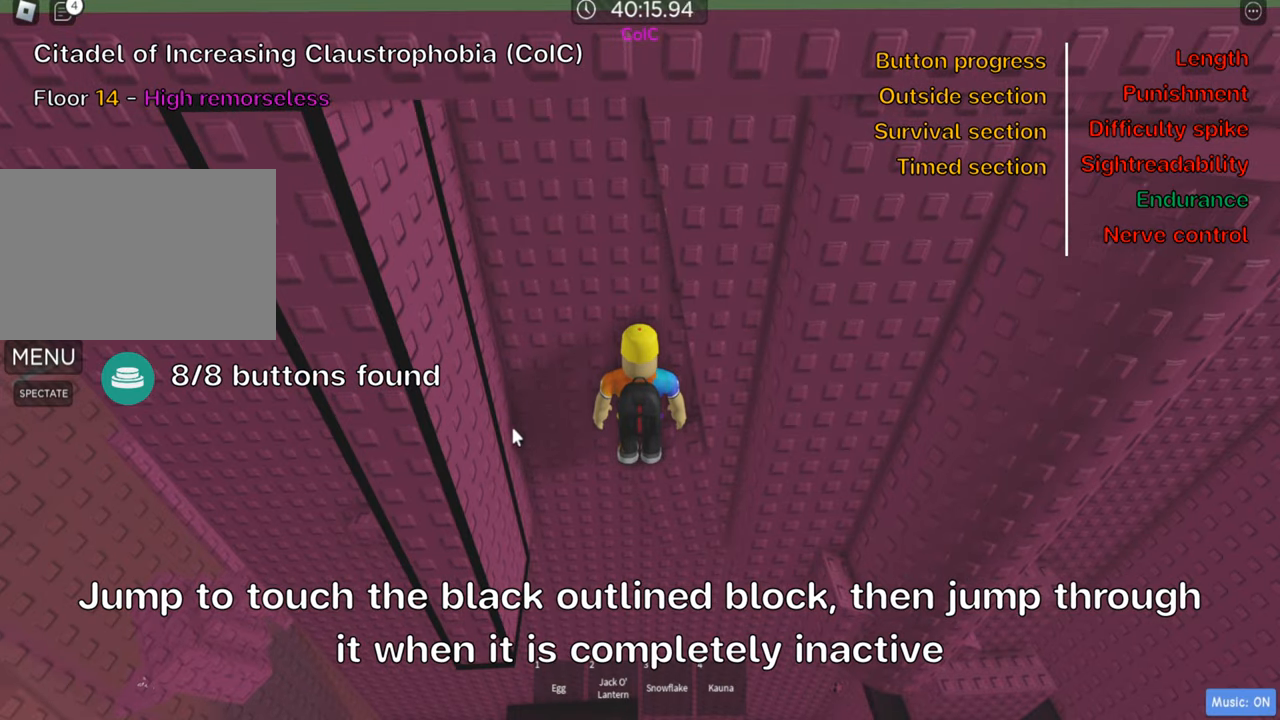
{"keys": [], "events": [[183, "shift", "down"], [300, "shift", "up"]]}
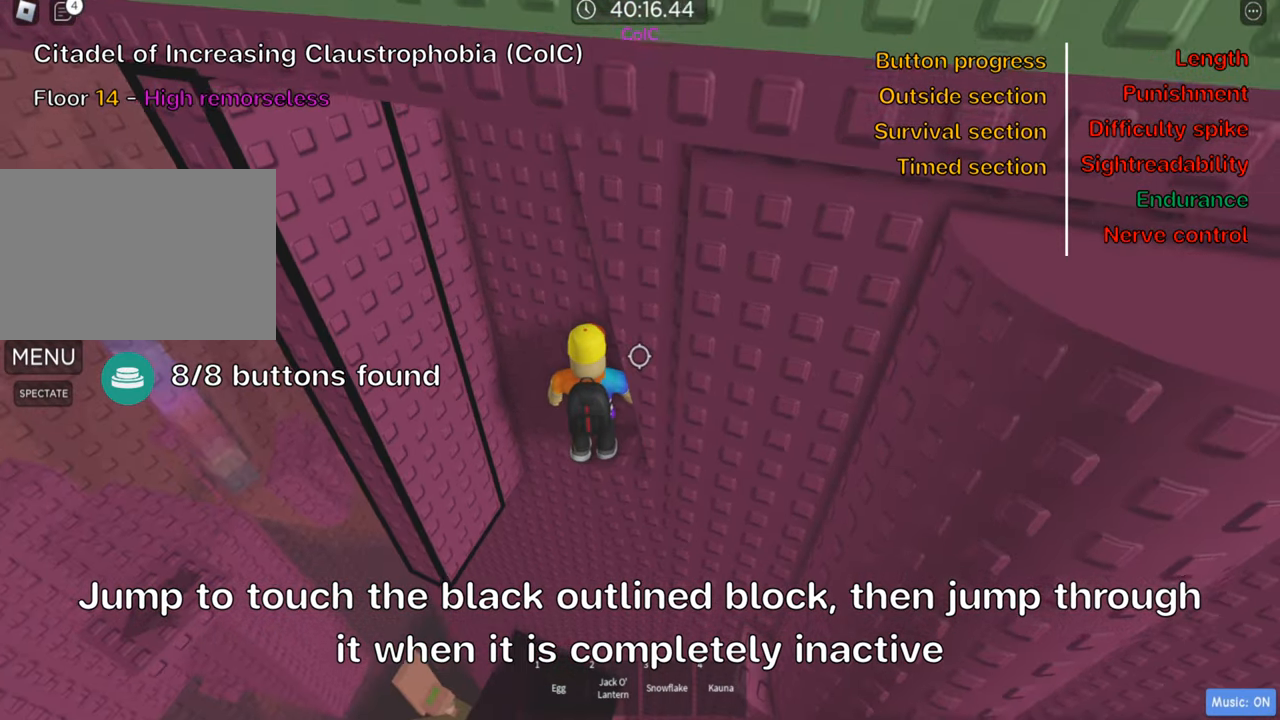
{"keys": [], "events": []}
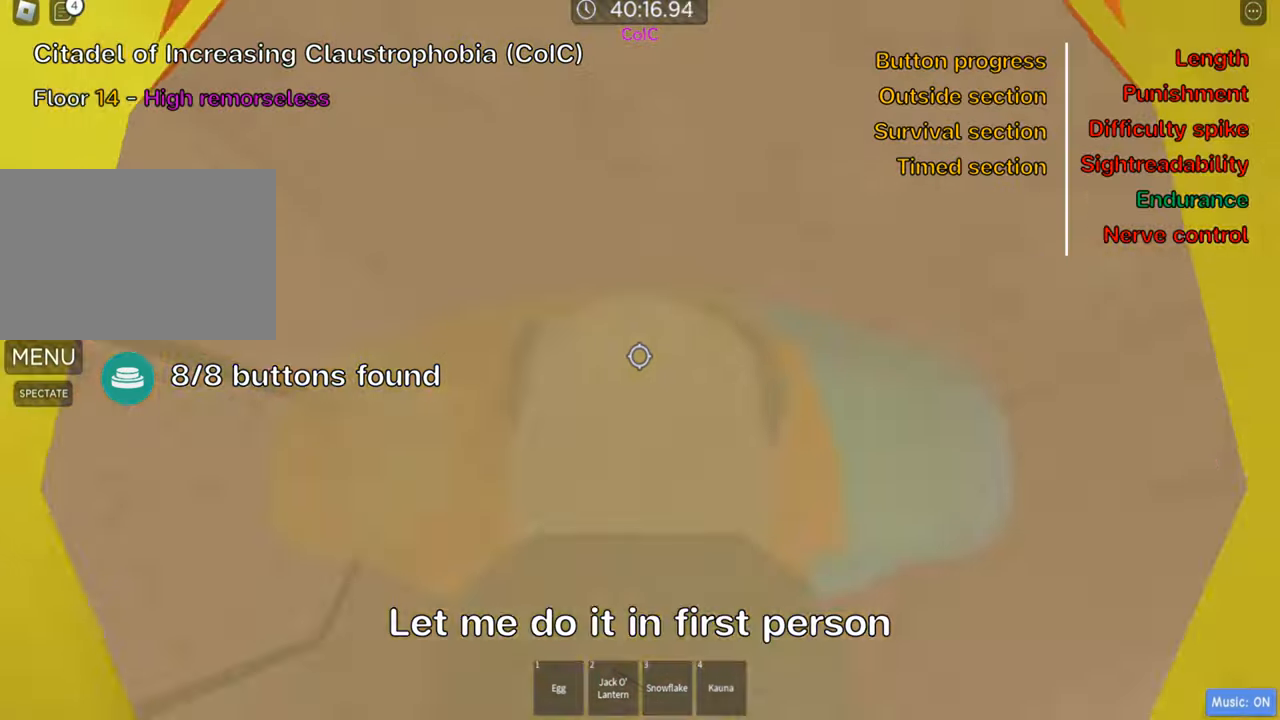
{"keys": ["space"], "events": [[333, "a", "down"], [433, "space", "down"], [483, "a", "up"]]}
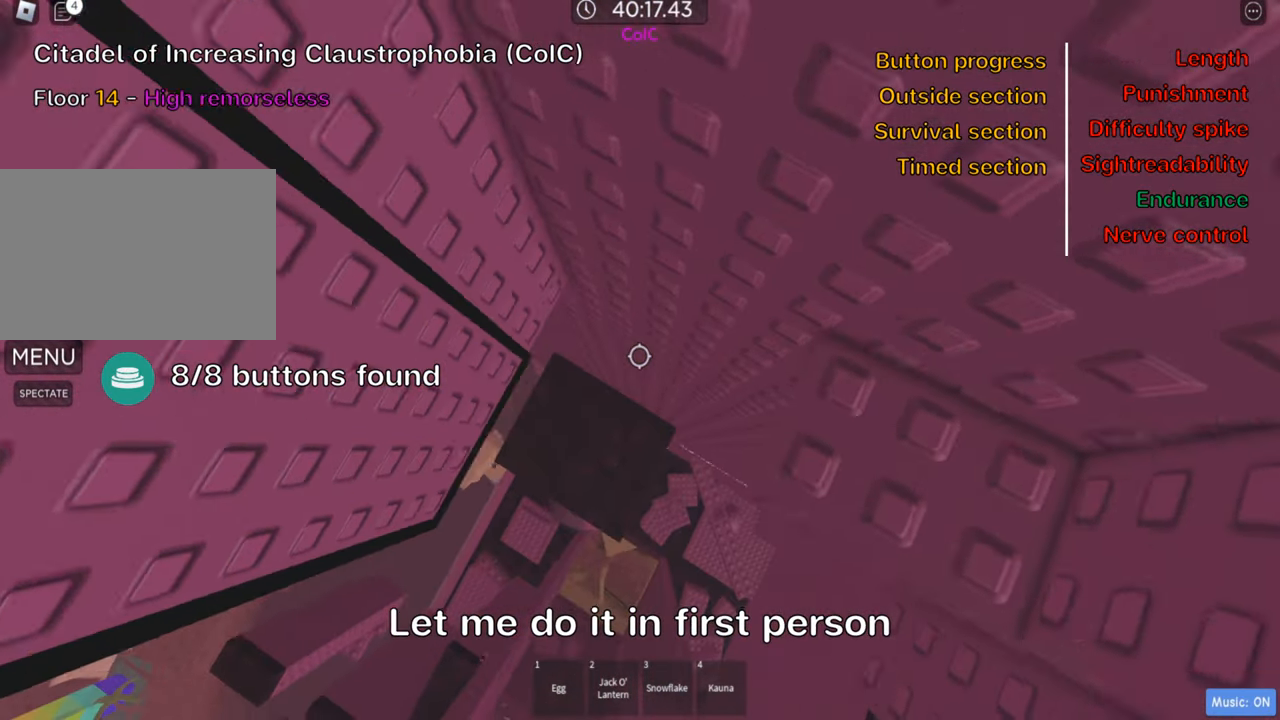
{"keys": [], "events": [[16, "d", "down"], [50, "space", "up"], [450, "d", "up"]]}
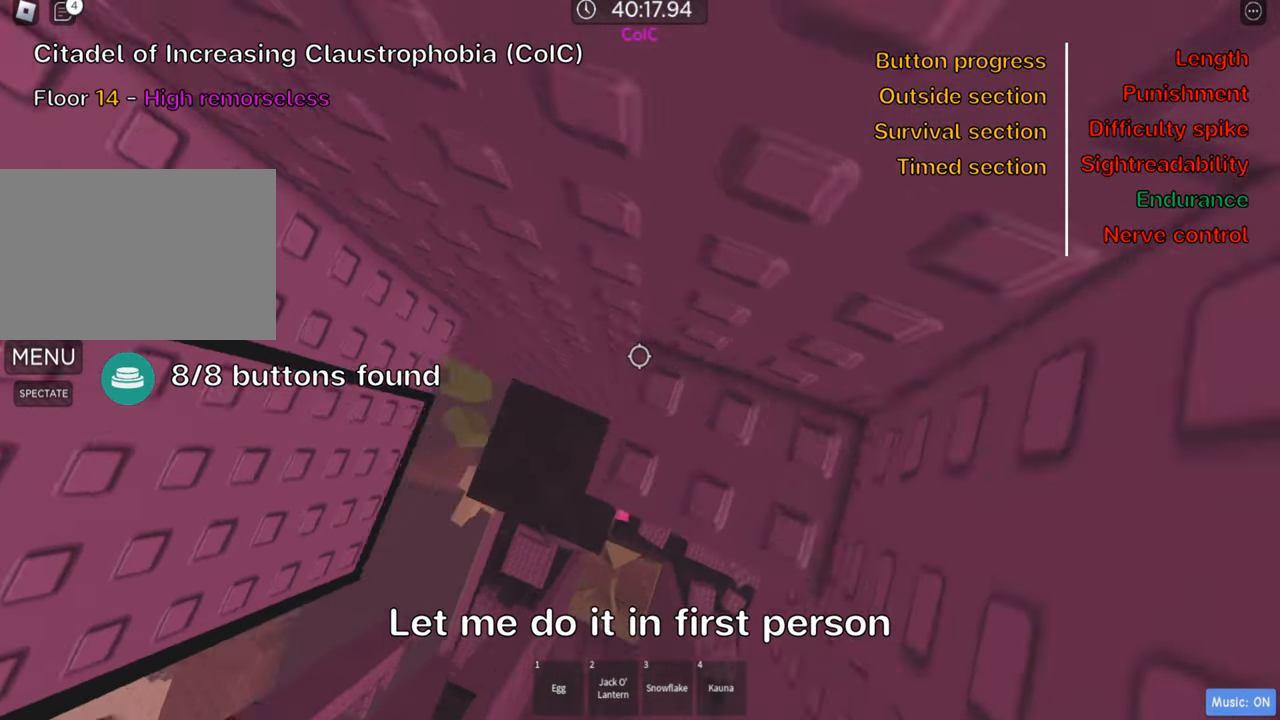
{"keys": ["a", "space"], "events": [[350, "a", "down"], [483, "space", "down"]]}
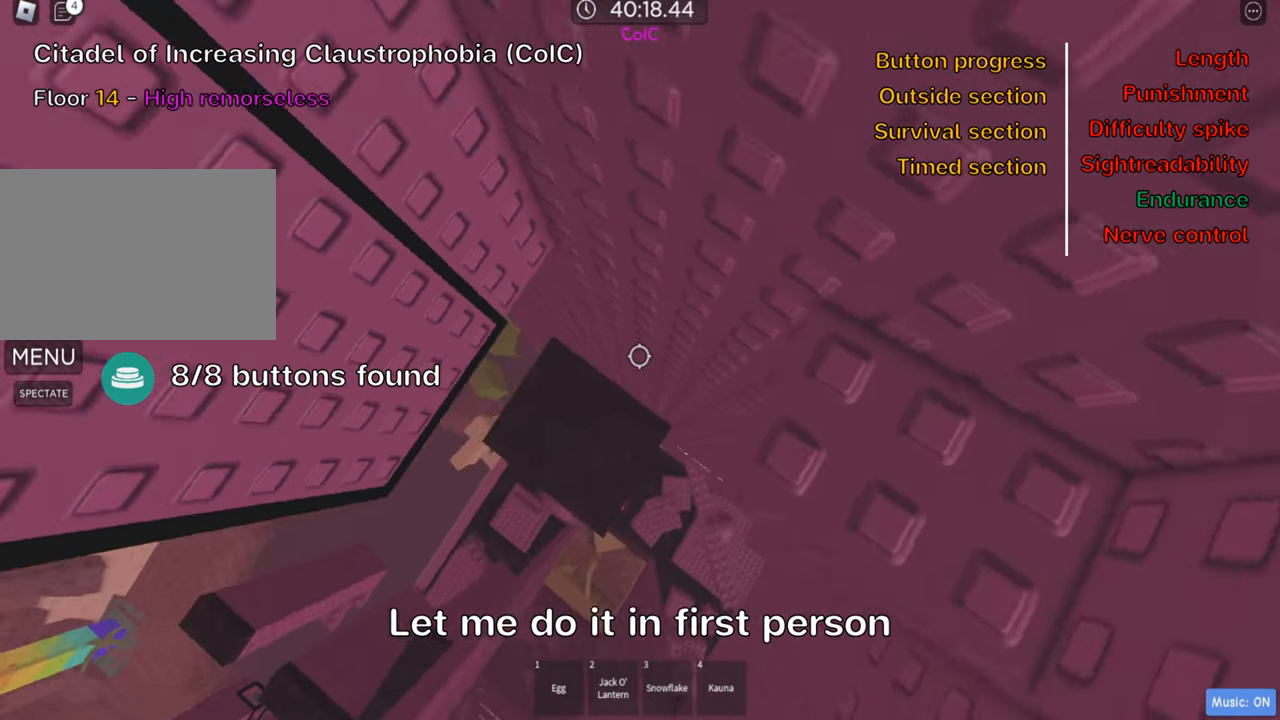
{"keys": ["d"], "events": [[100, "a", "up"], [100, "d", "down"], [116, "space", "up"]]}
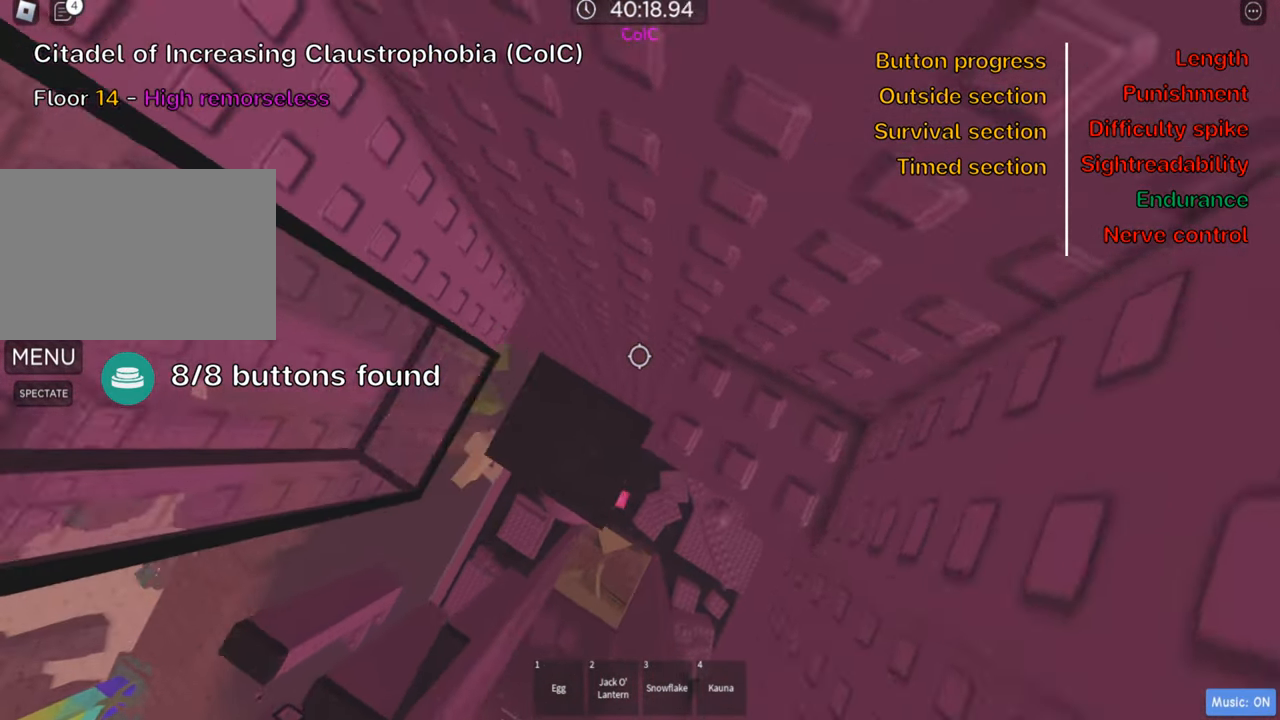
{"keys": [], "events": [[66, "d", "up"]]}
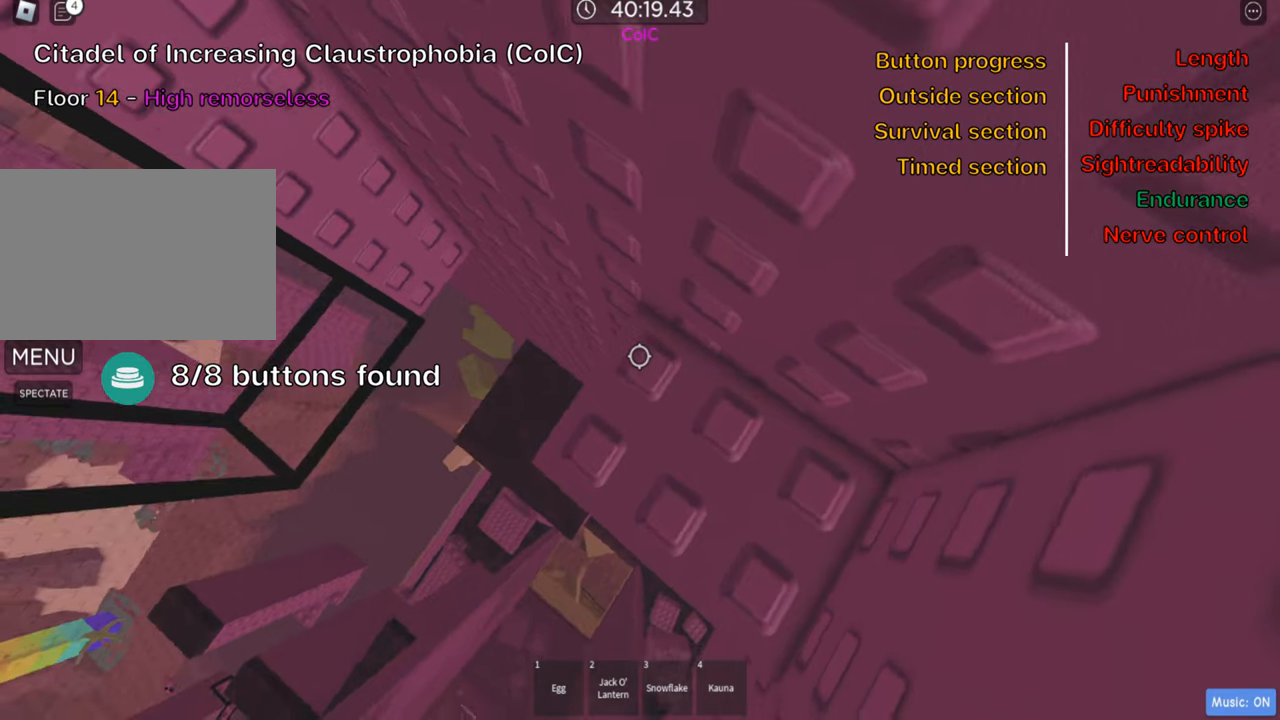
{"keys": ["a"], "events": [[17, "a", "down"], [183, "space", "down"], [317, "space", "up"]]}
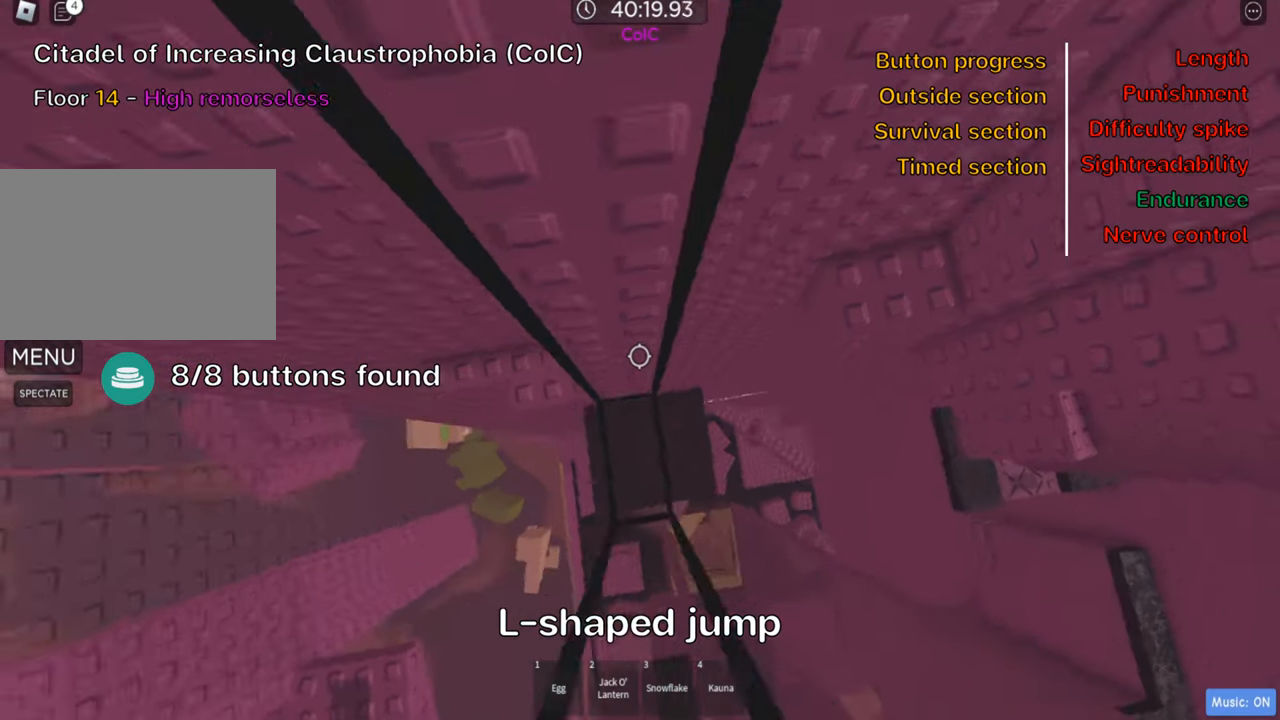
{"keys": [], "events": [[233, "w", "down"], [417, "a", "up"], [450, "w", "up"]]}
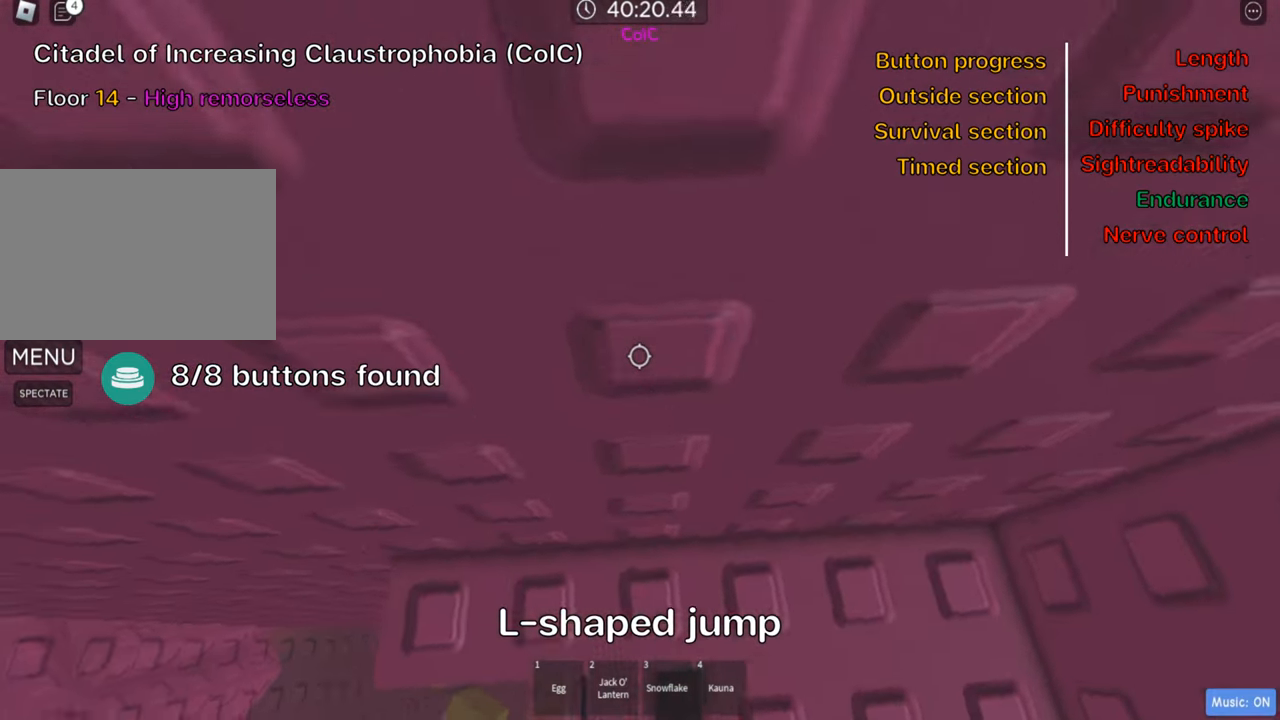
{"keys": [], "events": []}
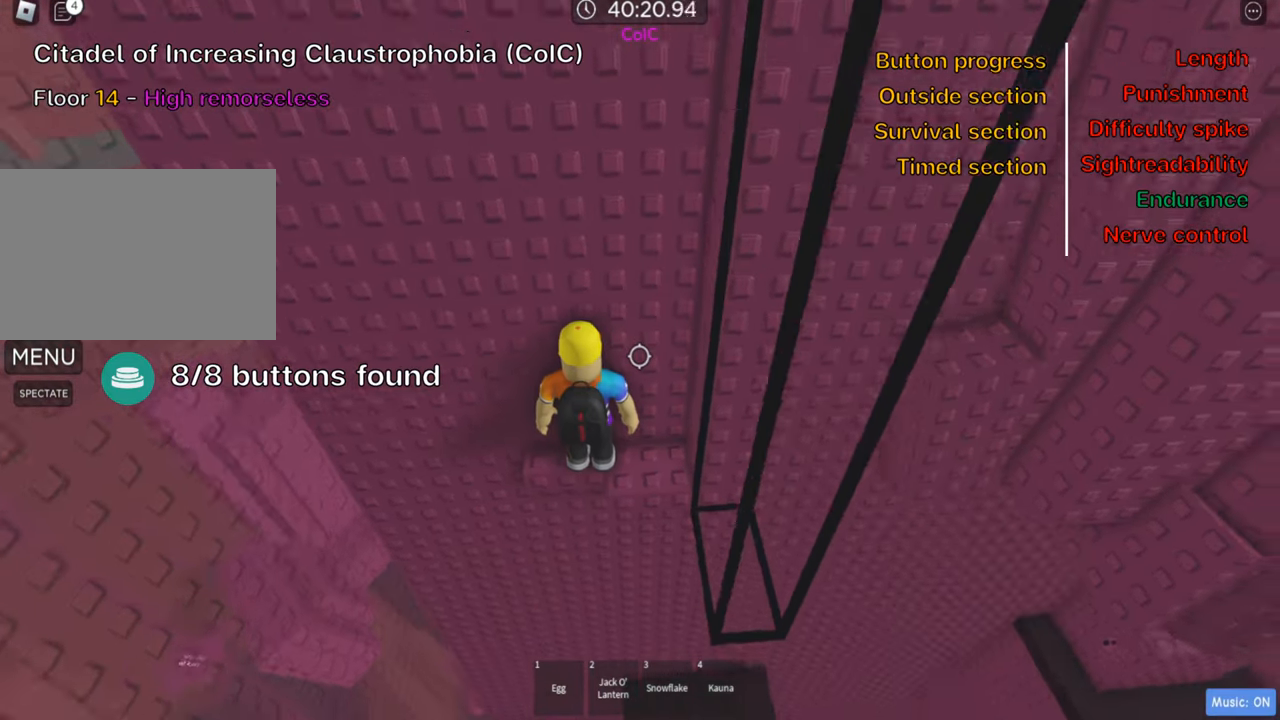
{"keys": [], "events": [[100, "w", "down"], [117, "a", "down"], [250, "a", "up"], [267, "w", "up"], [367, "shift", "down"], [500, "shift", "up"]]}
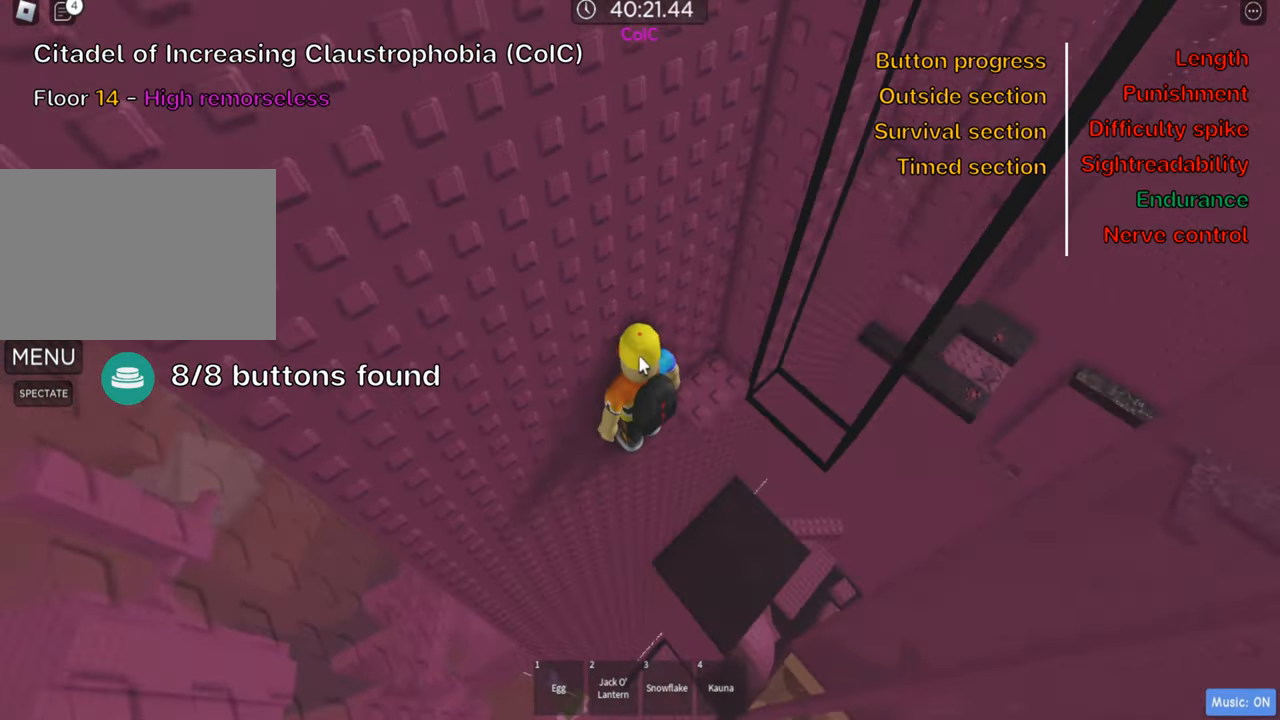
{"keys": [], "events": [[117, "shift", "down"], [217, "shift", "up"]]}
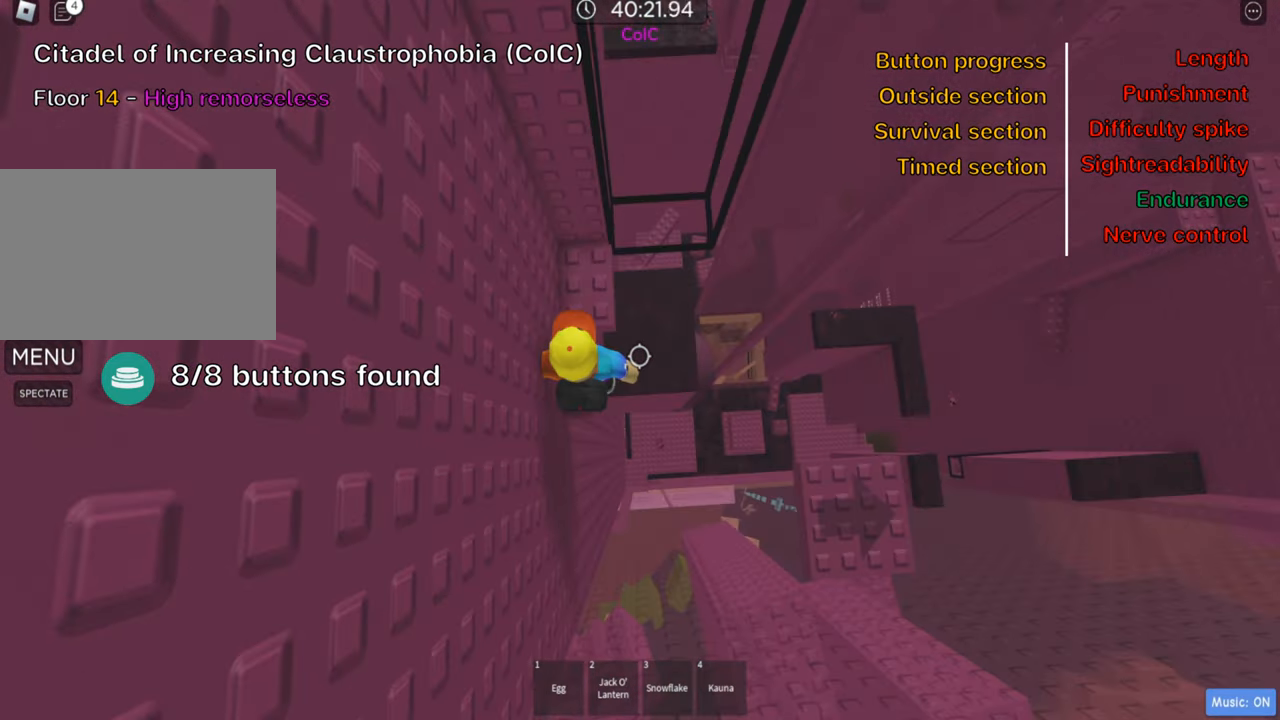
{"keys": ["d", "space"], "events": [[317, "d", "down"], [417, "space", "down"]]}
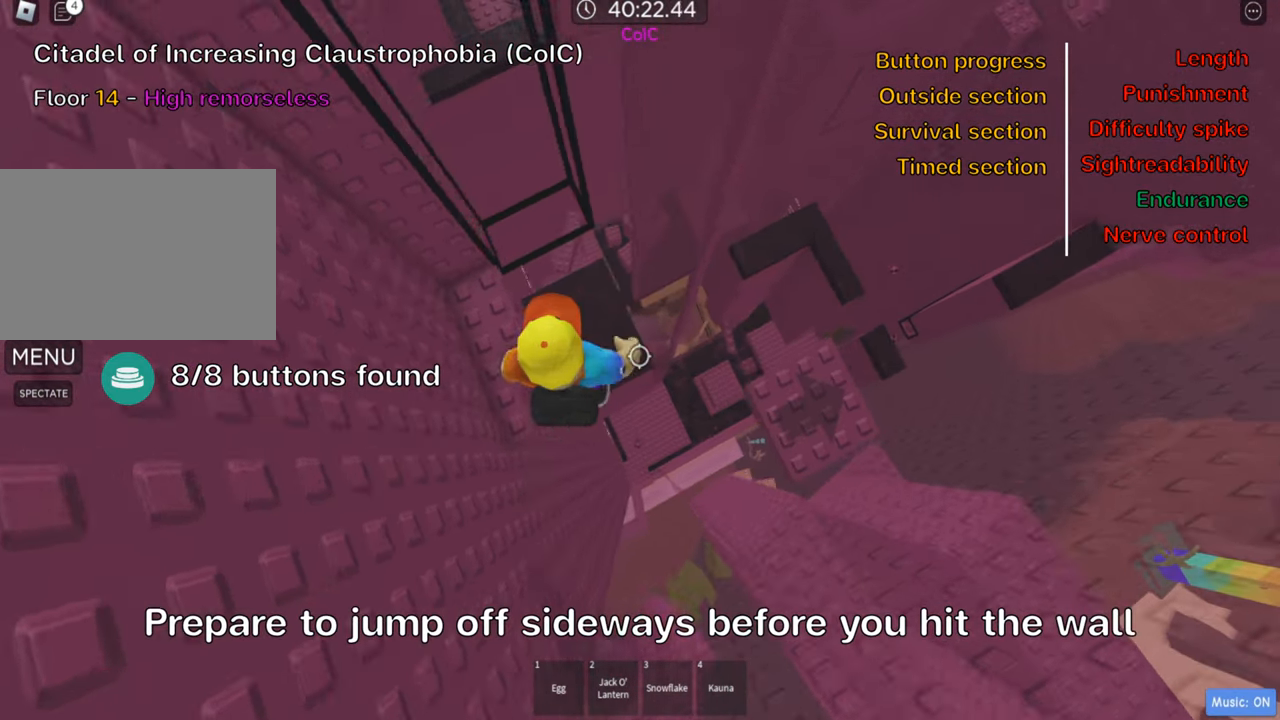
{"keys": ["d"], "events": [[50, "space", "up"]]}
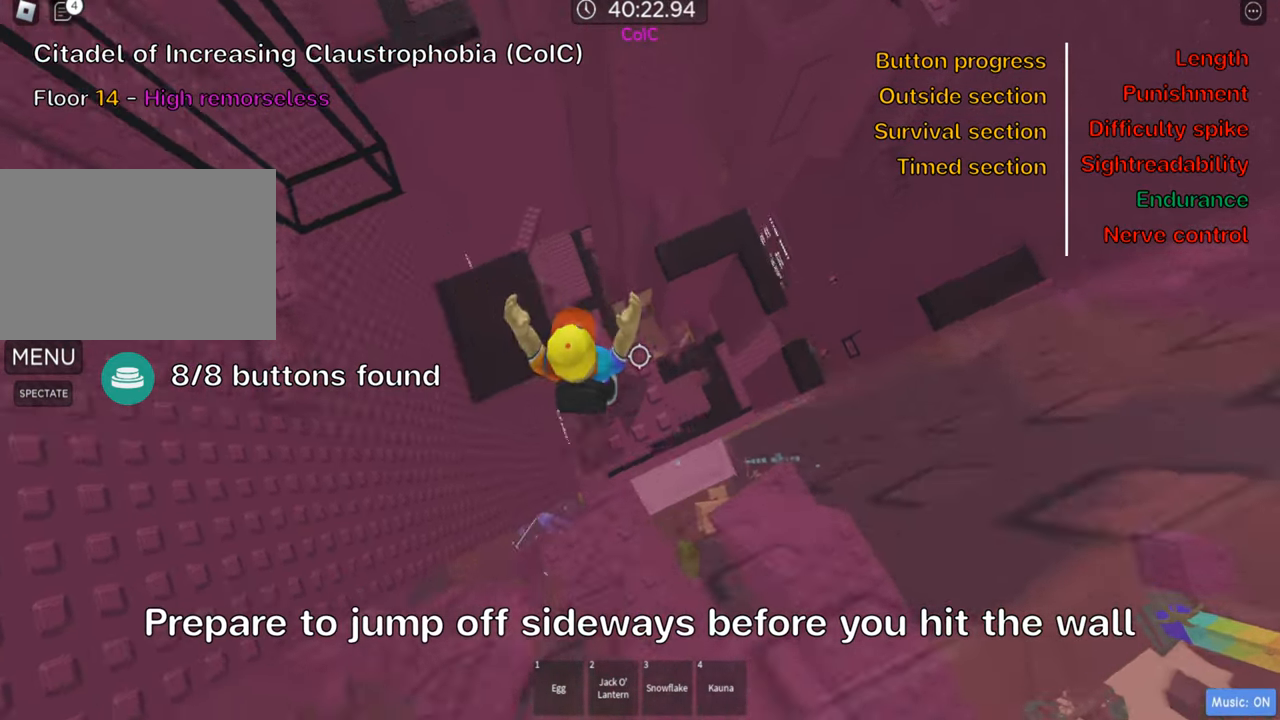
{"keys": [], "events": [[17, "shift", "down"], [33, "d", "up"], [150, "shift", "up"], [217, "shift", "down"], [350, "shift", "up"]]}